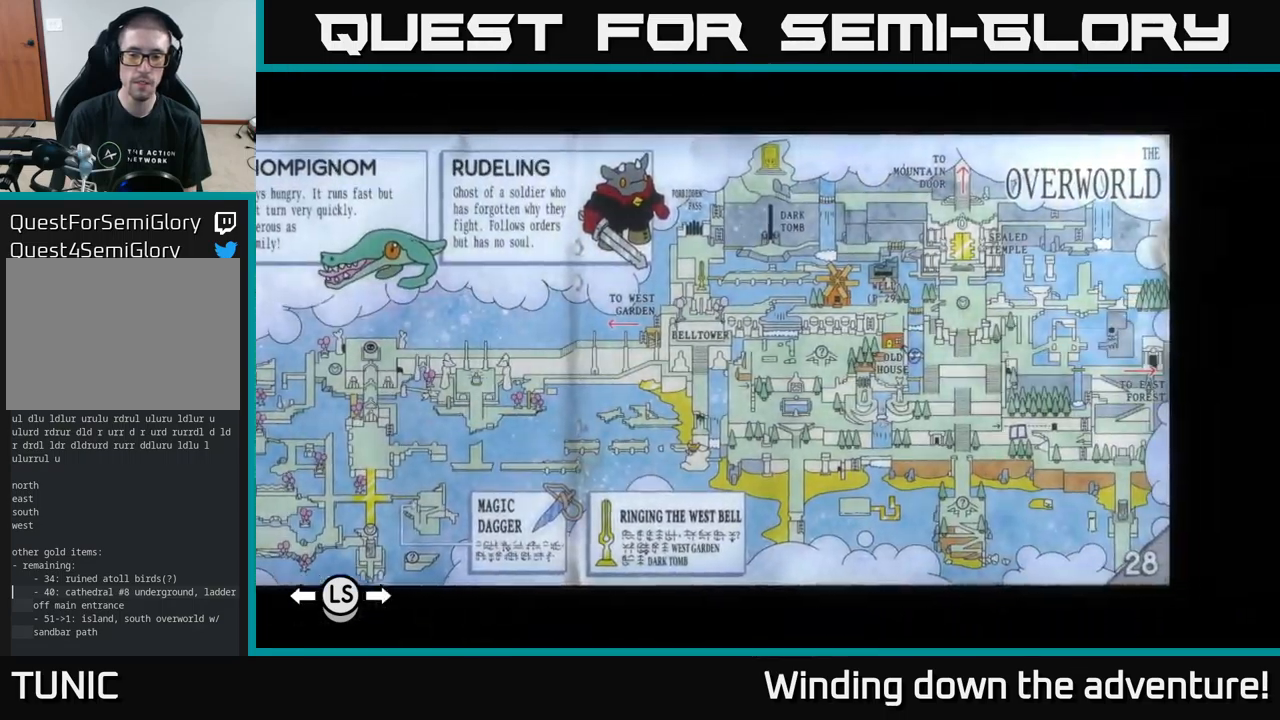
Gameplay with a controller (Xbox layout); each line is a JSON object with the inputs held at the frame after it. "events" lists button and stick changes between this image and that frame as [ms after this image, input, new state], when the widget could be followed in between.
{"buttons": [], "left_stick": "center", "right_stick": "center", "events": []}
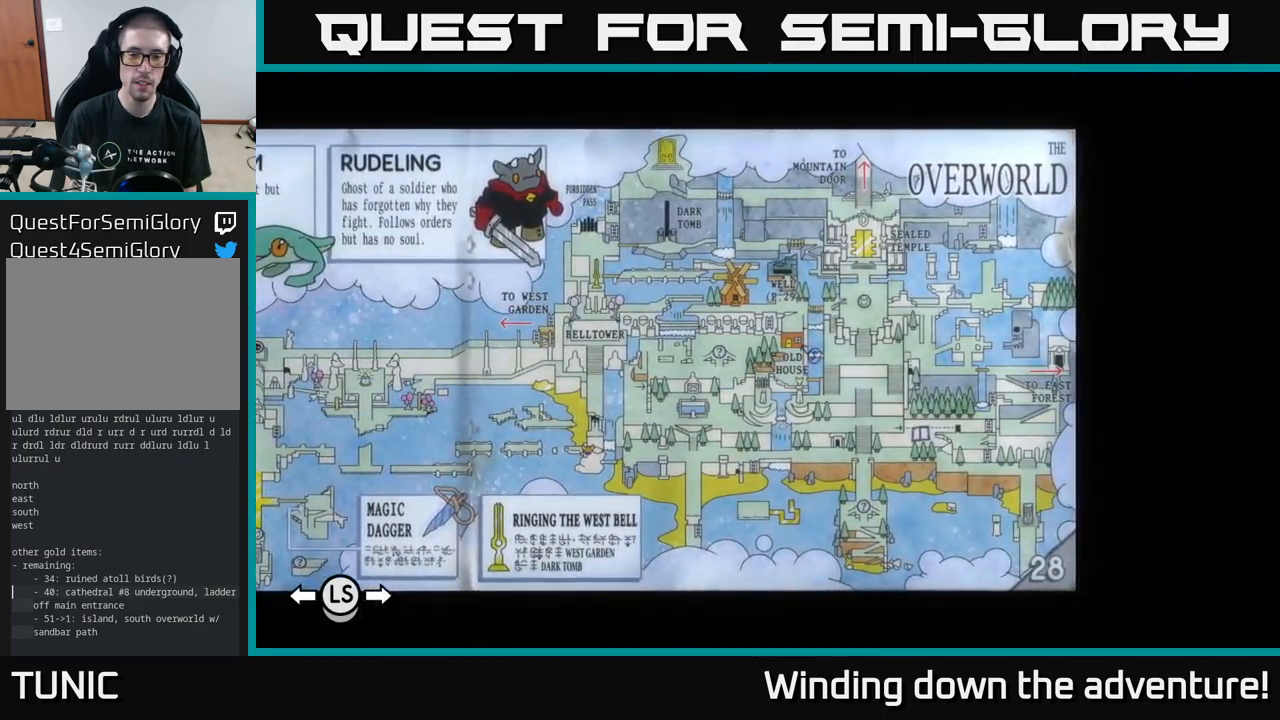
{"buttons": [], "left_stick": "center", "right_stick": "center", "events": []}
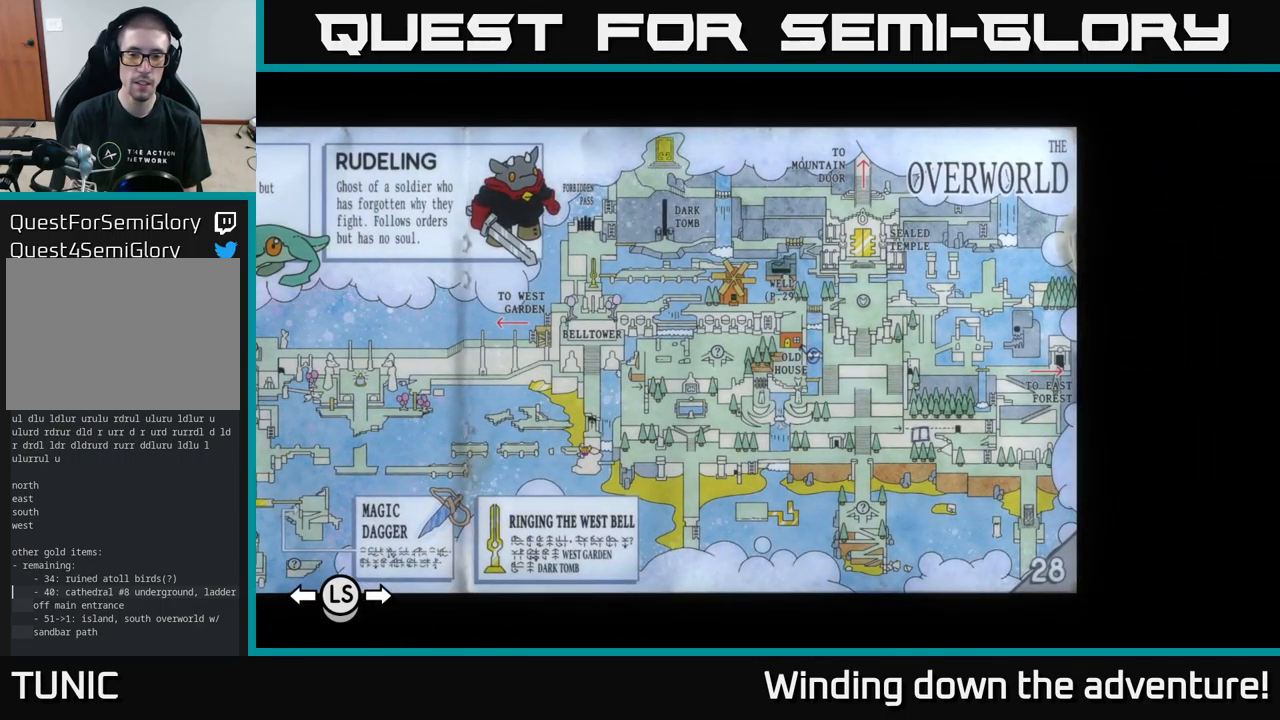
{"buttons": [], "left_stick": "center", "right_stick": "center", "events": []}
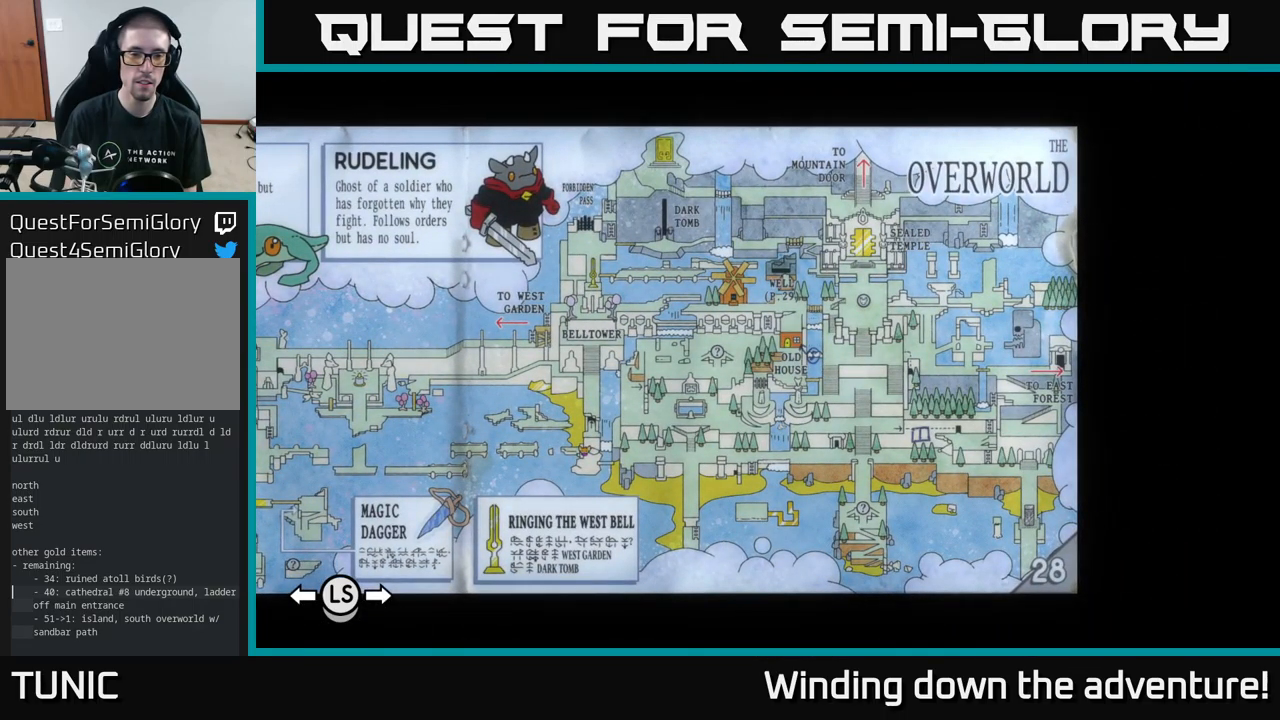
{"buttons": [], "left_stick": "center", "right_stick": "center", "events": []}
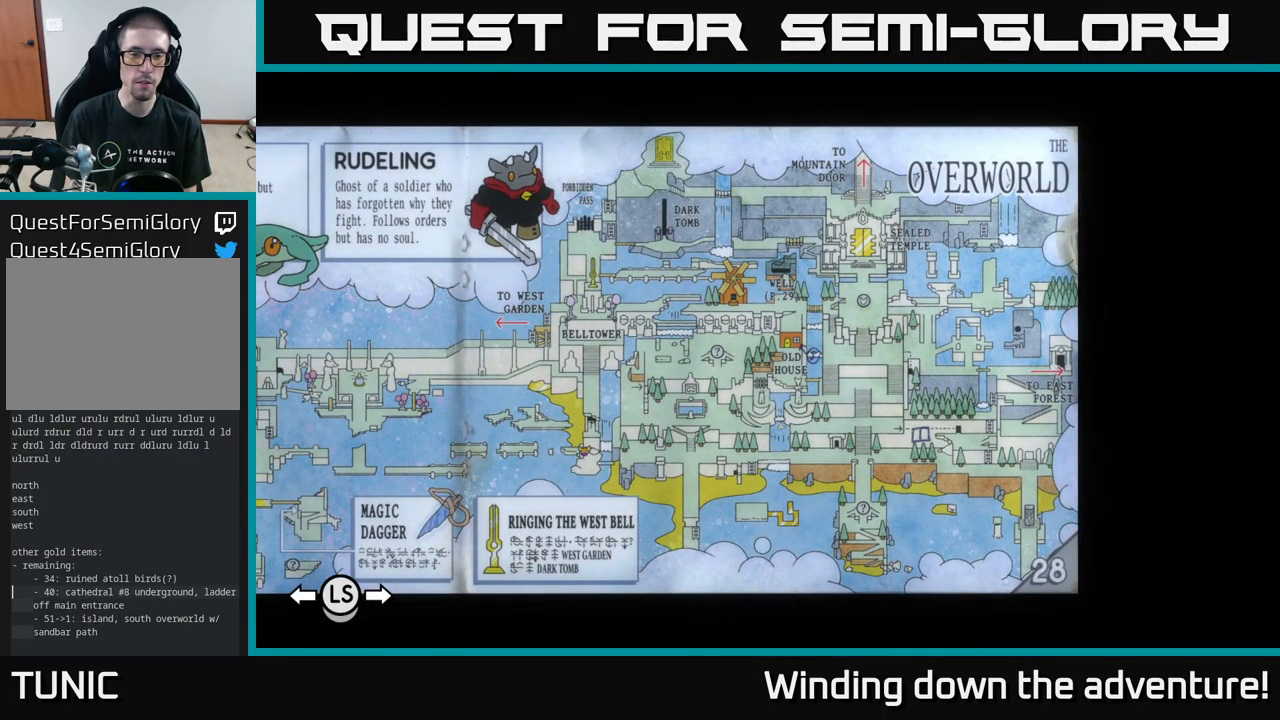
{"buttons": [], "left_stick": "center", "right_stick": "center", "events": [[233, "SELECT", "down"], [350, "SELECT", "up"]]}
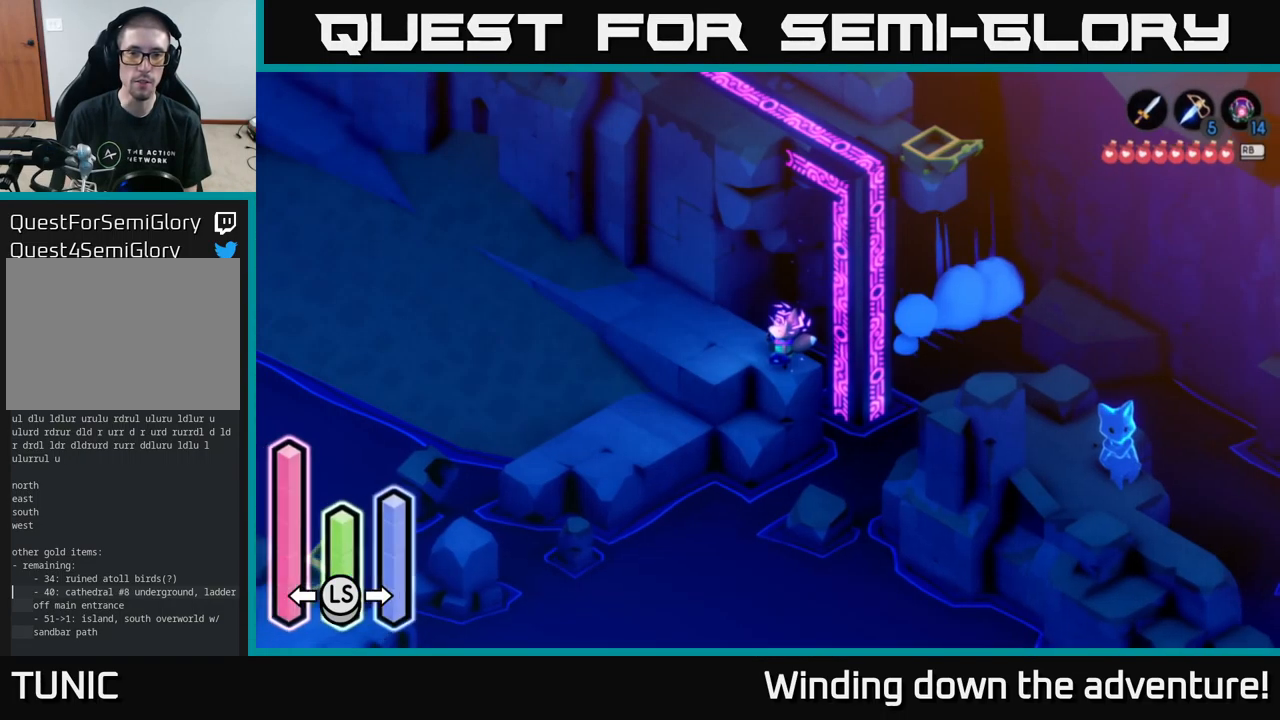
{"buttons": [], "left_stick": "up-left", "right_stick": "center", "events": [[117, "L1", "down"], [150, "left_stick", "up"], [200, "L1", "up"], [300, "left_stick", "left"], [483, "left_stick", "up-left"]]}
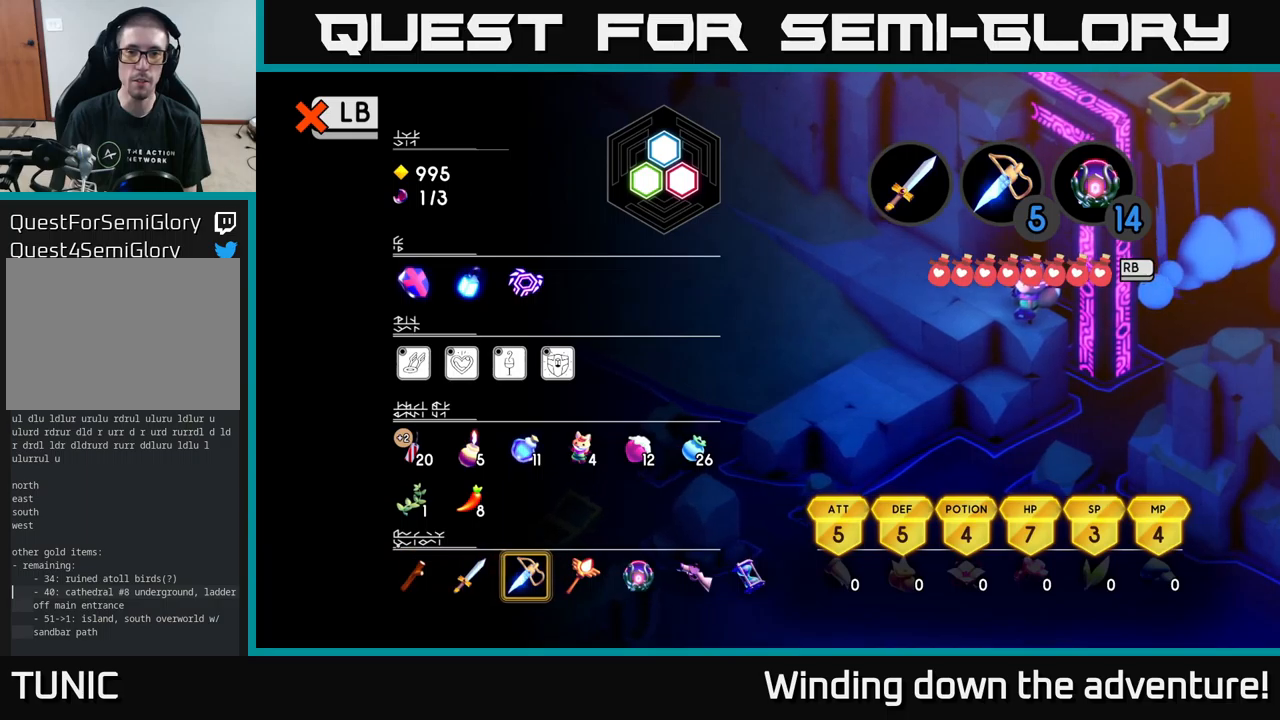
{"buttons": [], "left_stick": "up-left", "right_stick": "center", "events": [[117, "left_stick", "up"], [134, "L1", "down"], [250, "L1", "up"], [284, "left_stick", "center"], [334, "left_stick", "up-left"]]}
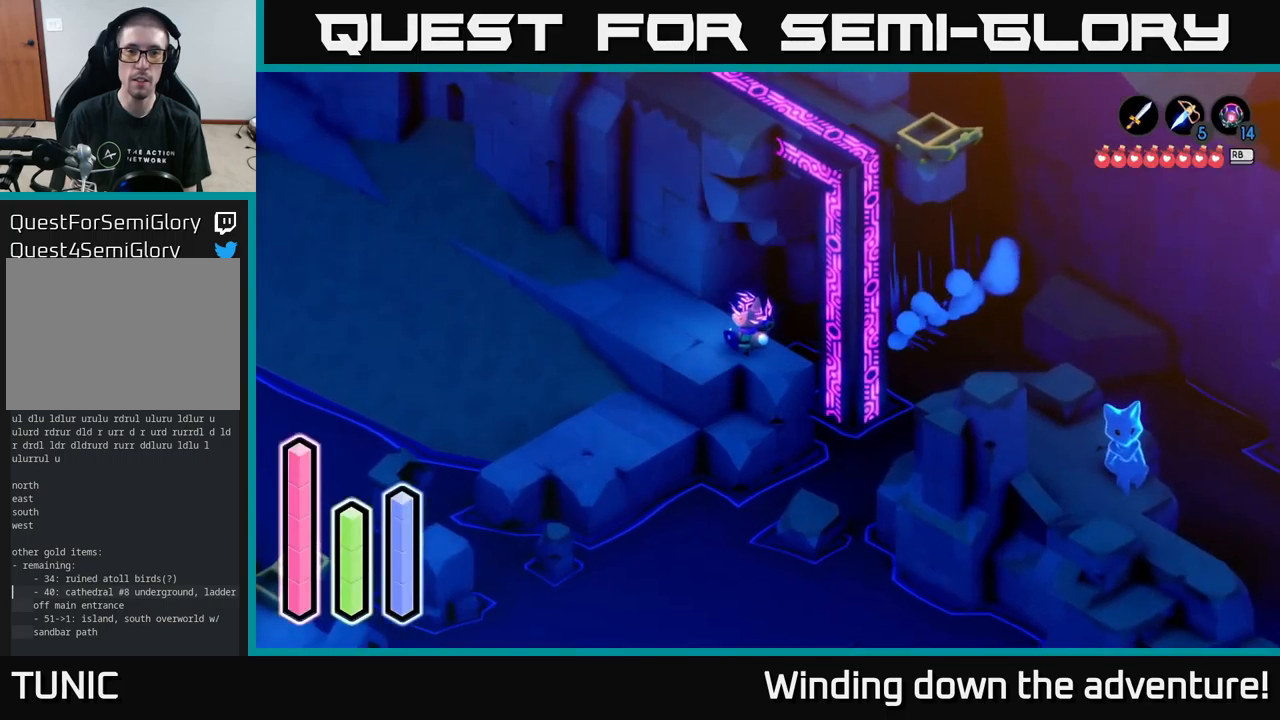
{"buttons": ["L2"], "left_stick": "up-left", "right_stick": "up", "events": [[100, "L2", "down"], [167, "left_stick", "up"], [317, "right_stick", "up"], [350, "left_stick", "up-left"]]}
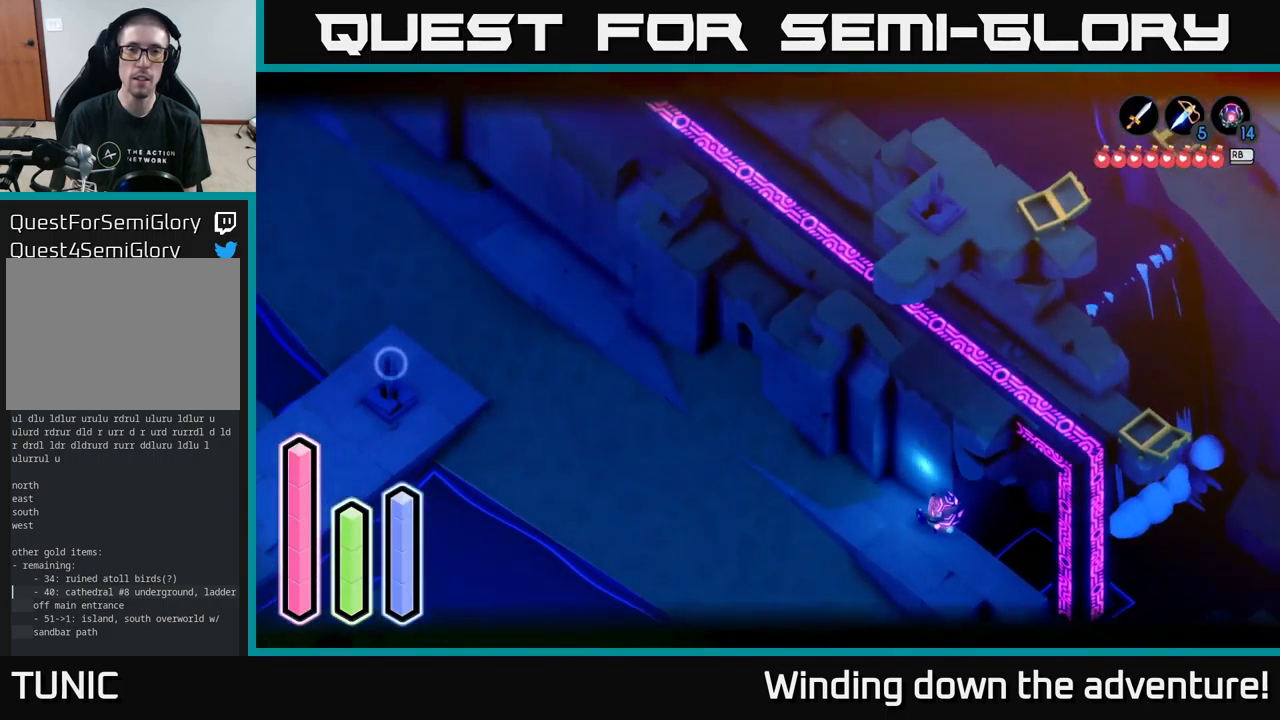
{"buttons": ["L2"], "left_stick": "up", "right_stick": "center", "events": [[50, "right_stick", "center"], [334, "left_stick", "up"]]}
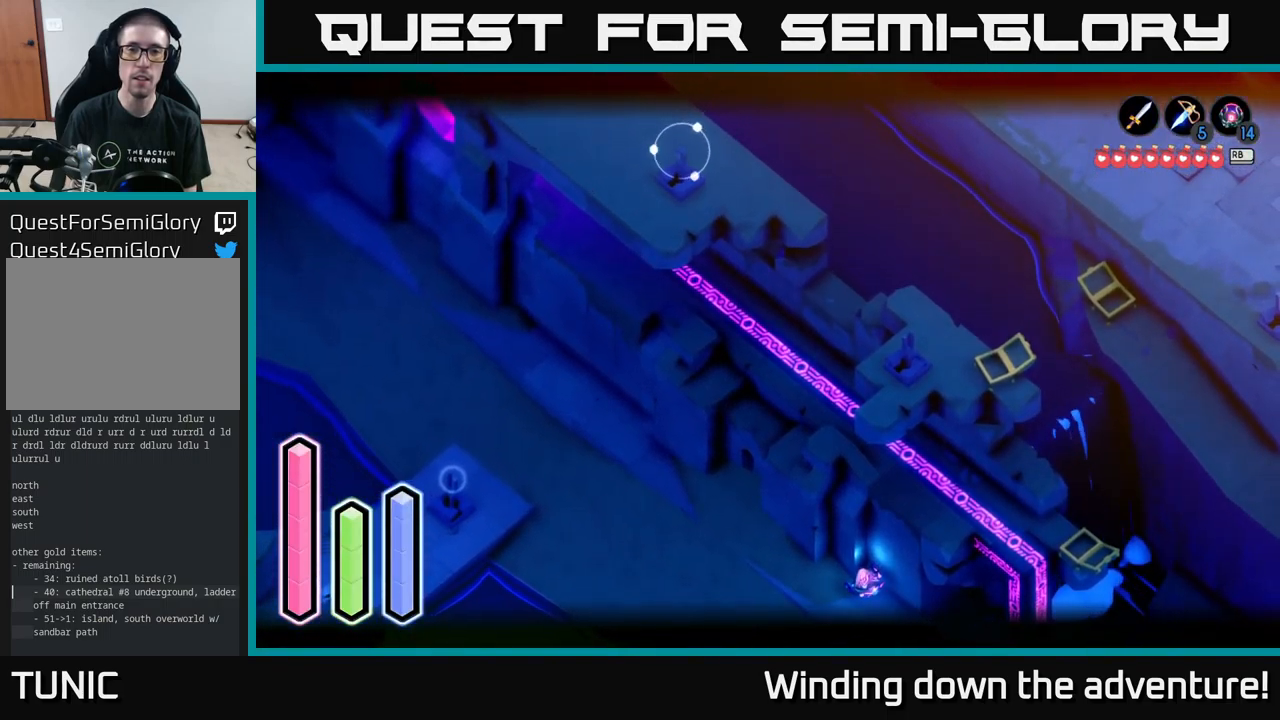
{"buttons": ["L2"], "left_stick": "center", "right_stick": "center", "events": [[50, "B", "down"], [67, "left_stick", "center"], [167, "B", "up"]]}
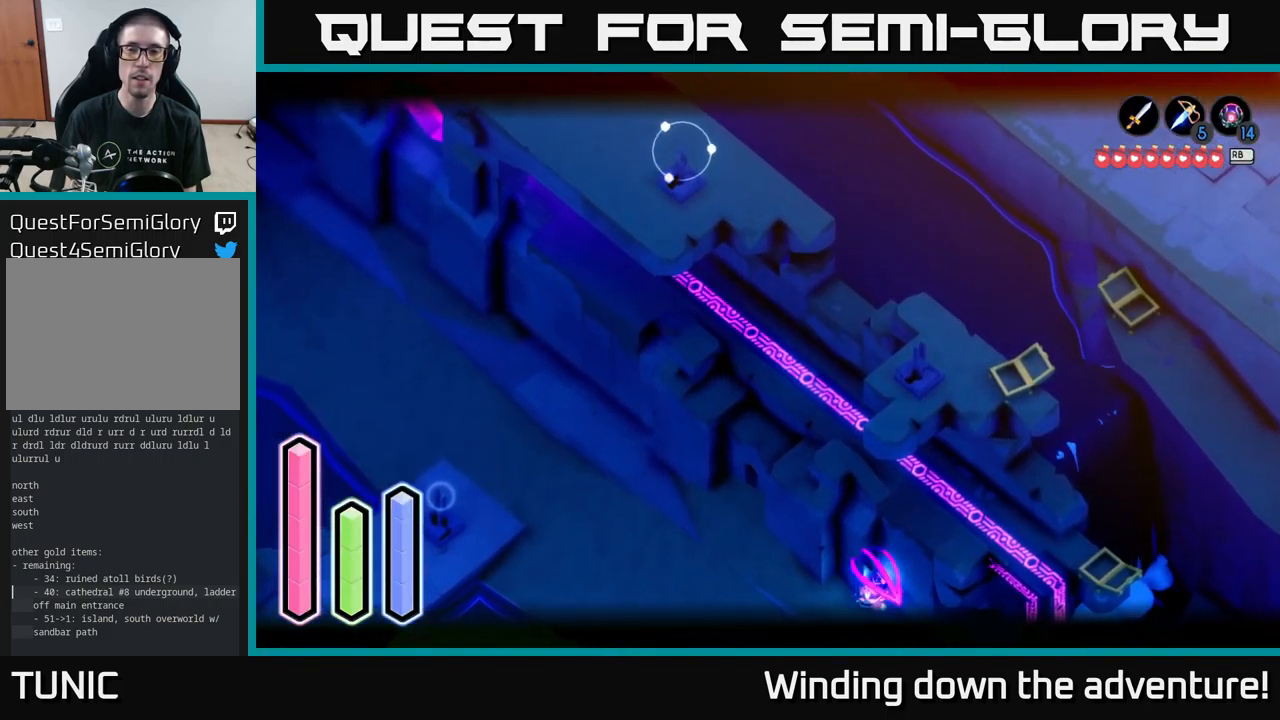
{"buttons": ["L2"], "left_stick": "center", "right_stick": "center", "events": []}
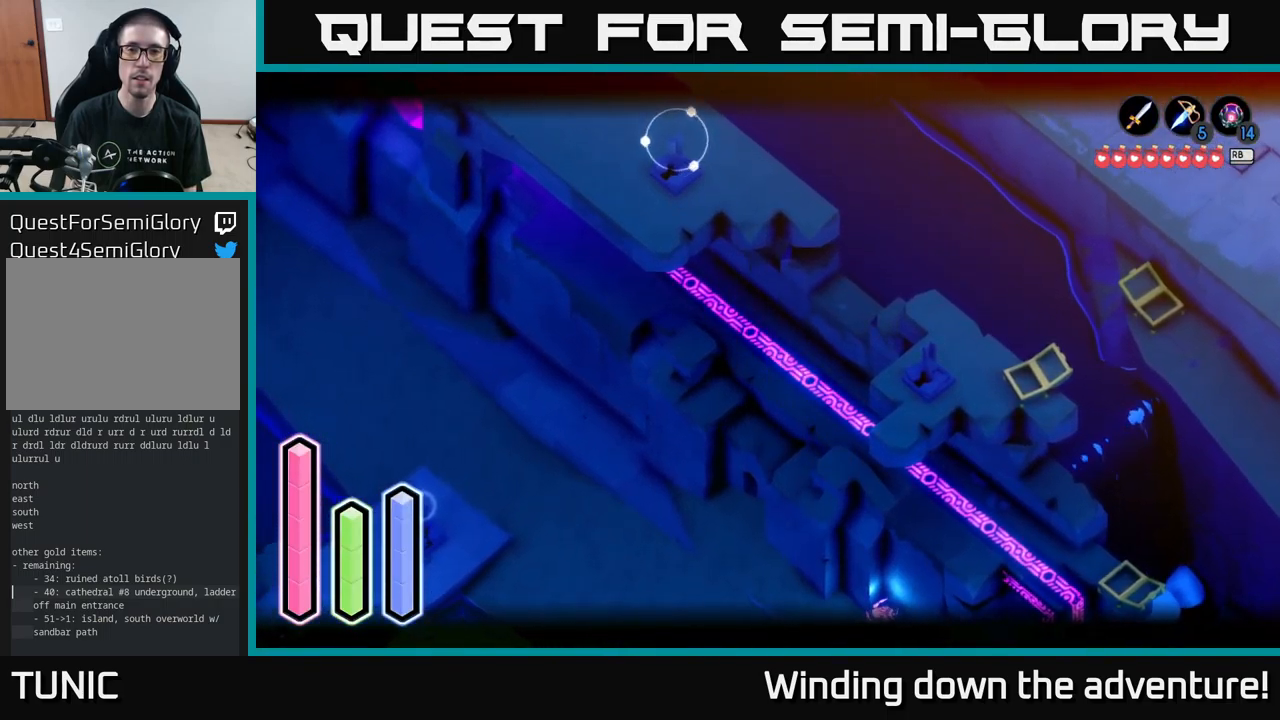
{"buttons": ["L2"], "left_stick": "up-left", "right_stick": "center", "events": [[67, "left_stick", "left"], [234, "left_stick", "up-left"]]}
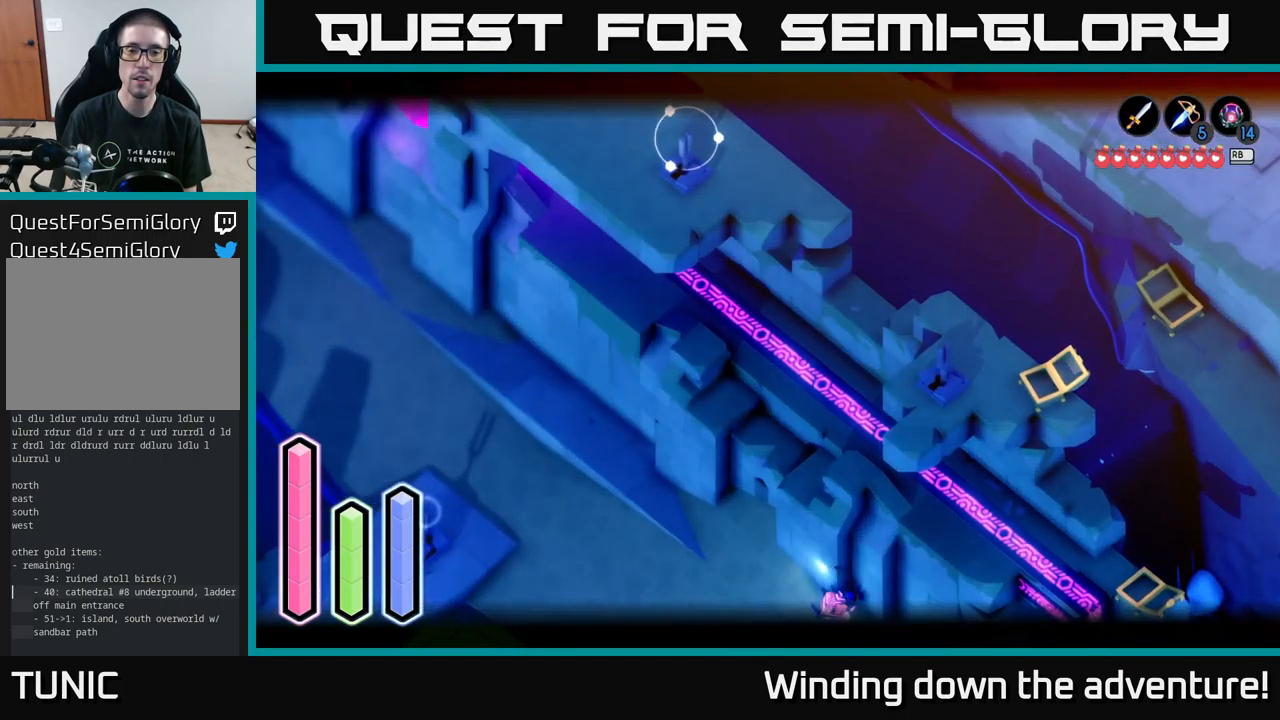
{"buttons": ["L2"], "left_stick": "up-left", "right_stick": "center", "events": [[317, "B", "down"], [450, "B", "up"]]}
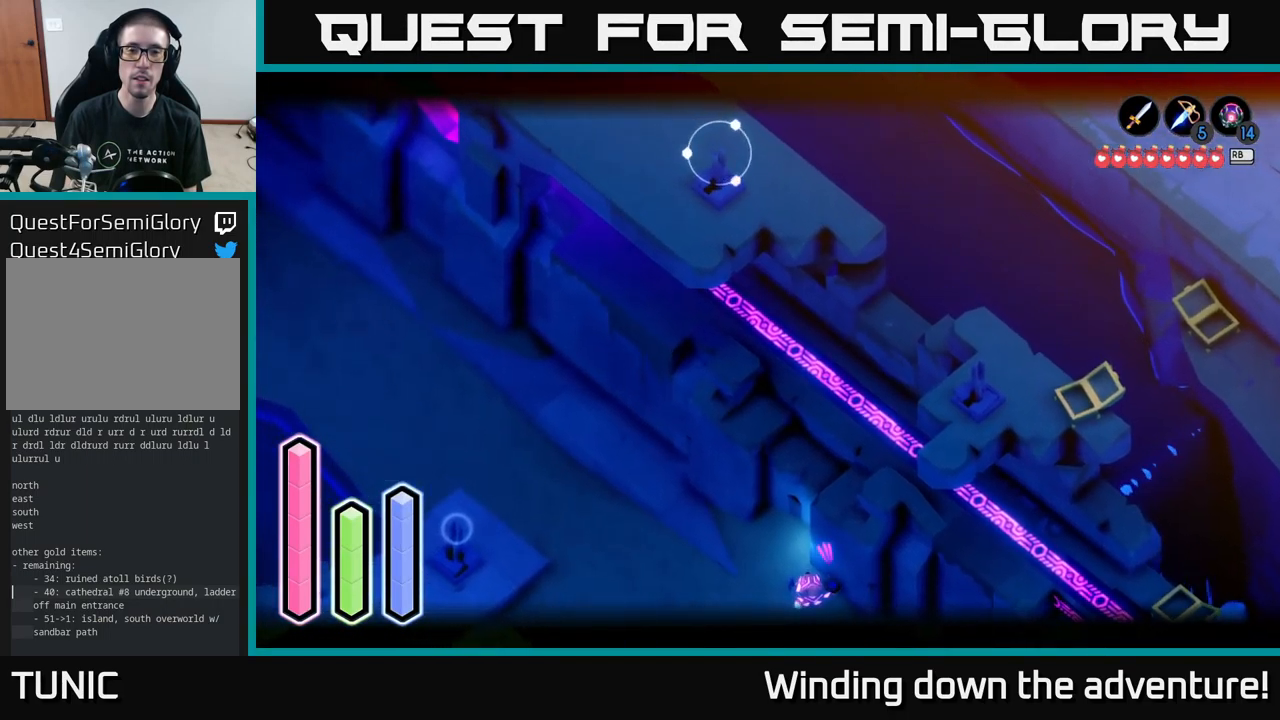
{"buttons": ["L2"], "left_stick": "center", "right_stick": "center", "events": [[200, "left_stick", "center"]]}
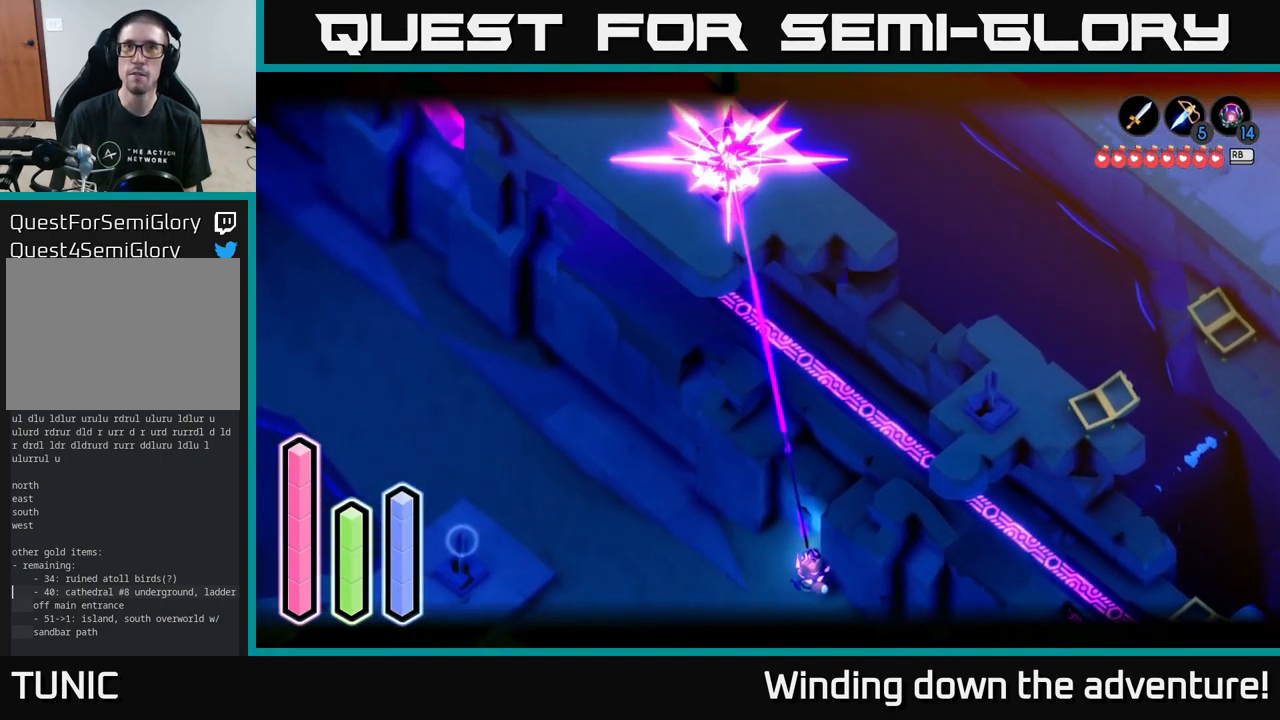
{"buttons": [], "left_stick": "right", "right_stick": "center", "events": [[217, "L2", "up"], [284, "left_stick", "right"]]}
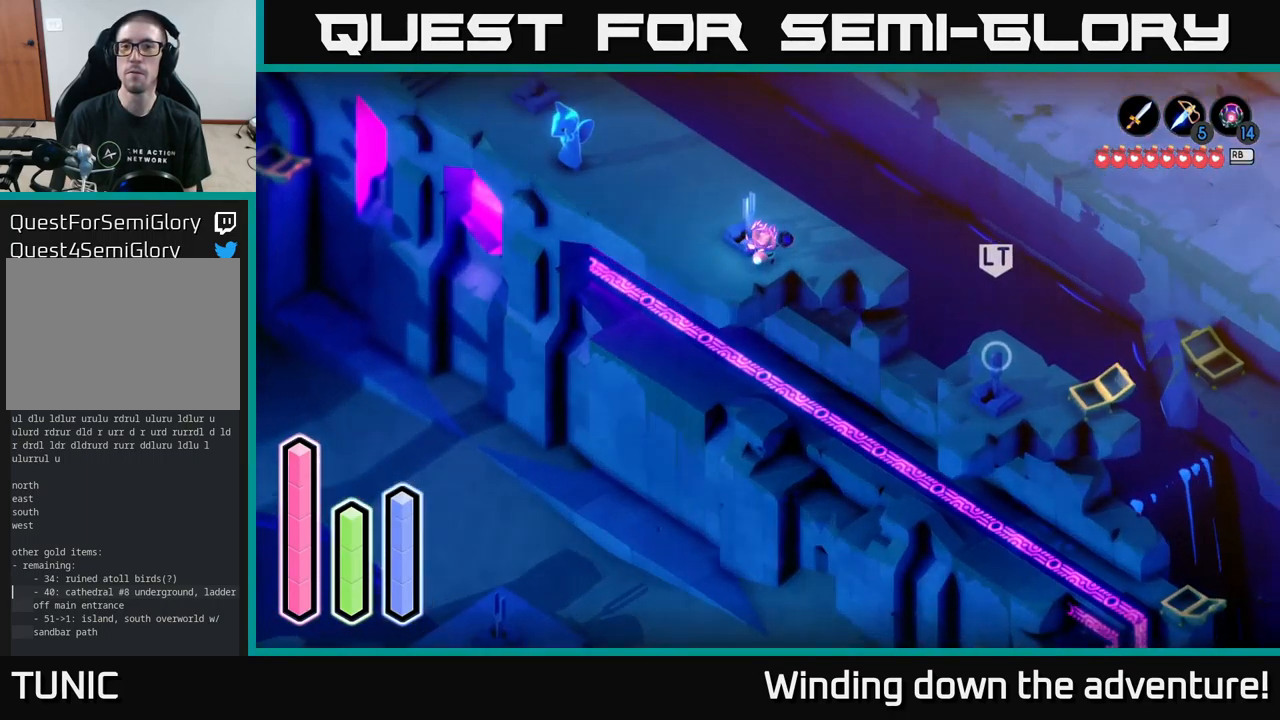
{"buttons": [], "left_stick": "up-right", "right_stick": "center", "events": [[34, "left_stick", "up-right"]]}
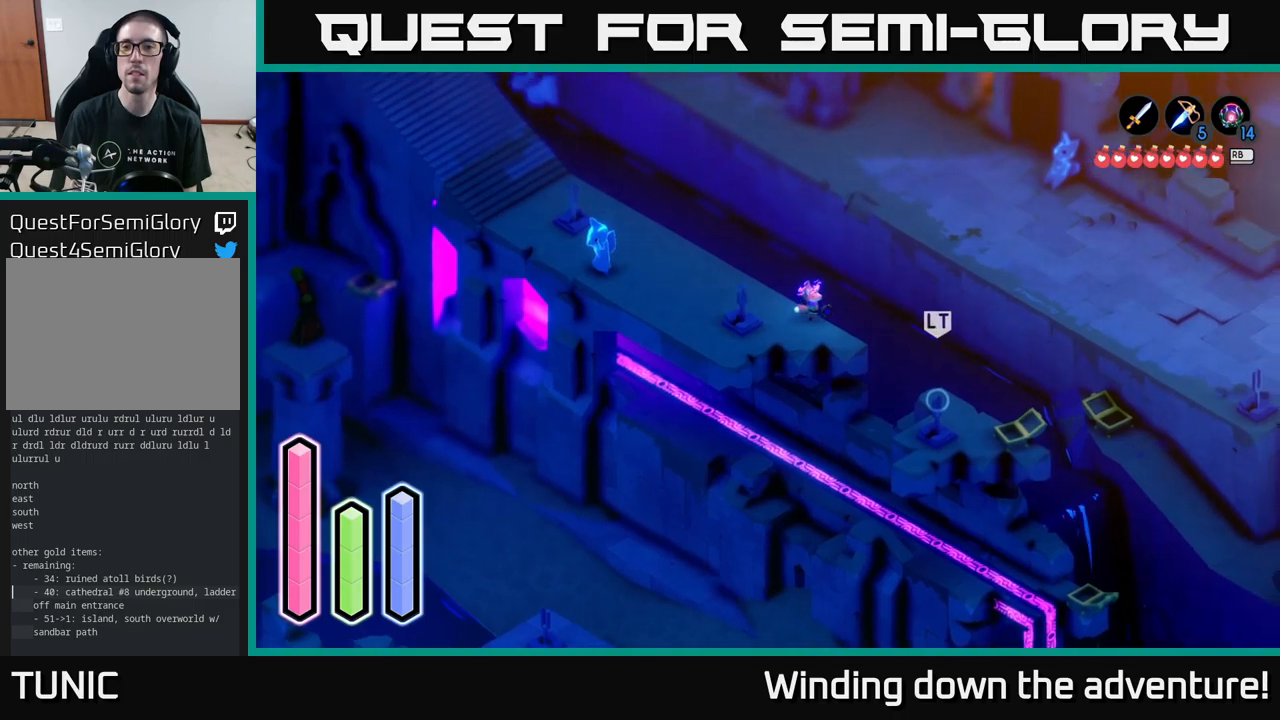
{"buttons": ["A"], "left_stick": "down-right", "right_stick": "center", "events": [[33, "A", "down"], [233, "left_stick", "right"], [400, "left_stick", "down-right"]]}
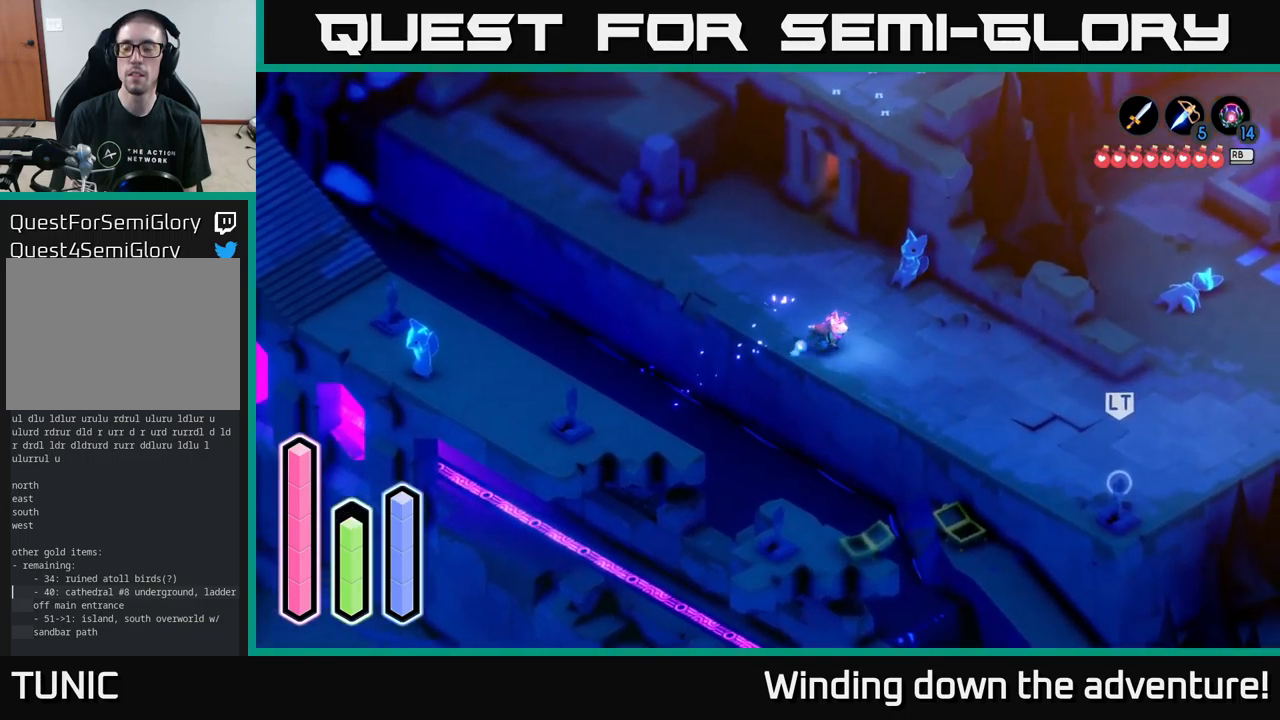
{"buttons": ["A"], "left_stick": "down-right", "right_stick": "center", "events": []}
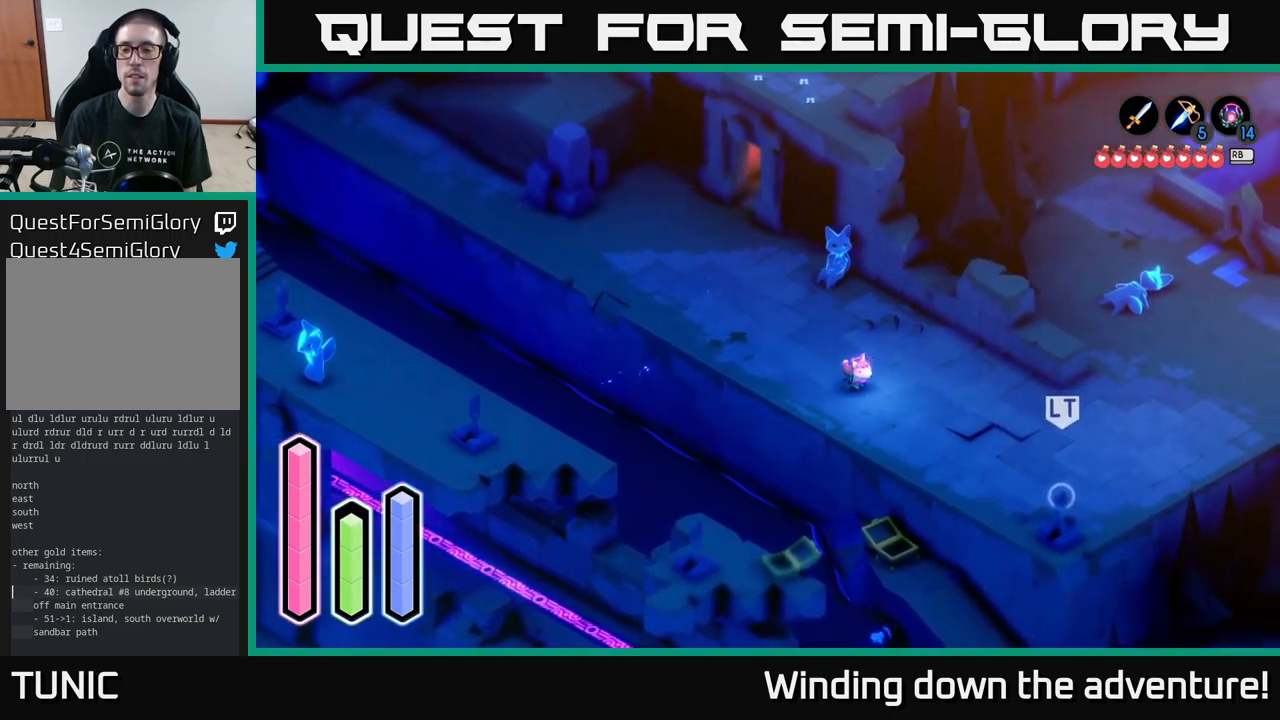
{"buttons": ["A"], "left_stick": "down-right", "right_stick": "center", "events": []}
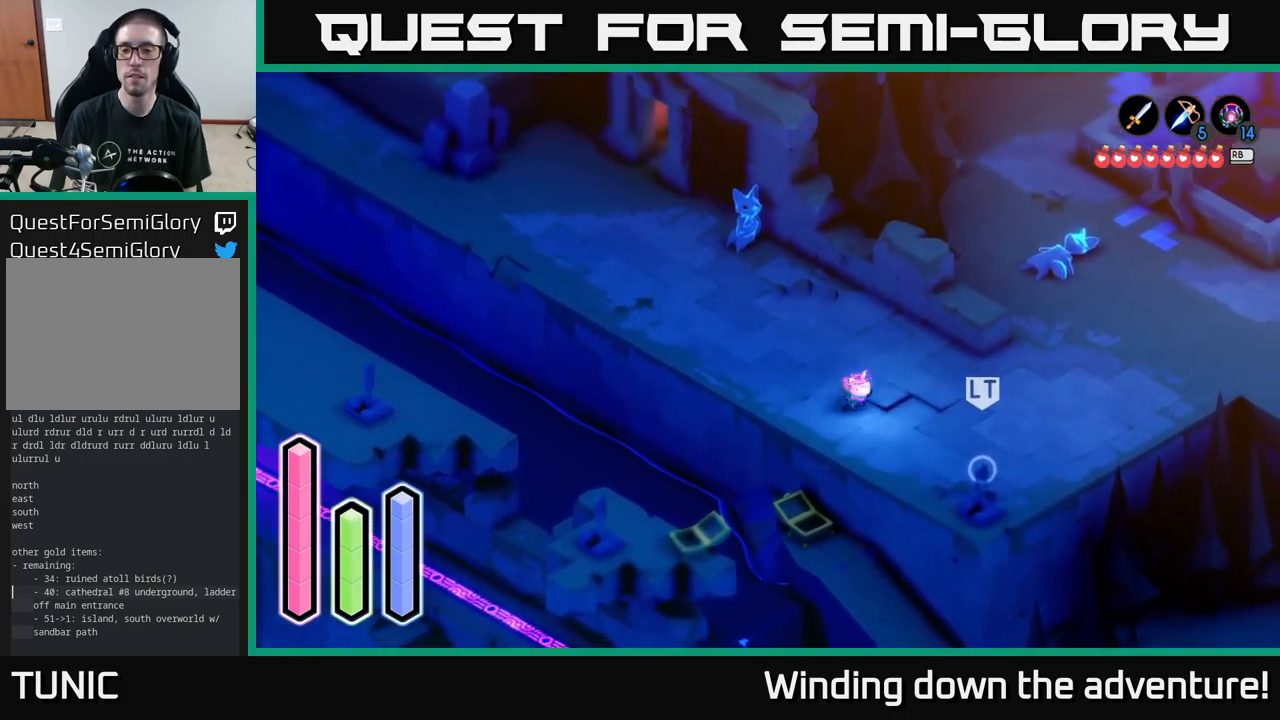
{"buttons": ["A"], "left_stick": "right", "right_stick": "center", "events": [[383, "left_stick", "right"]]}
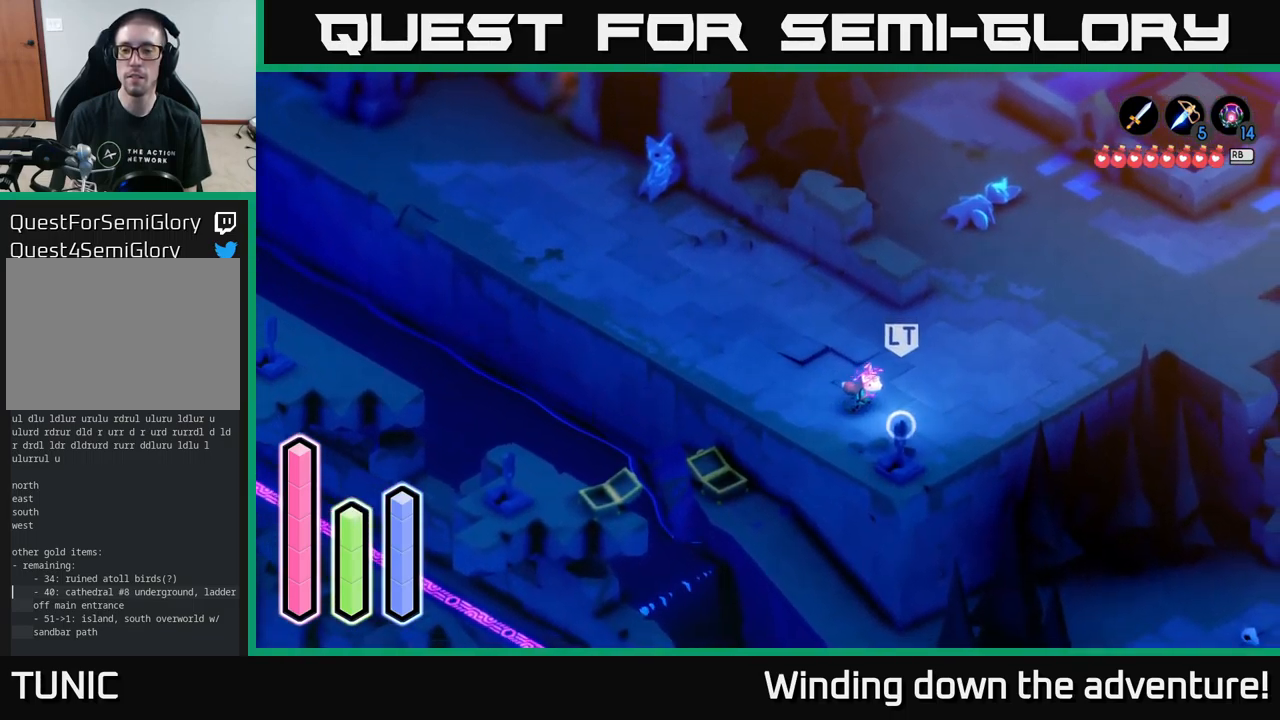
{"buttons": ["A"], "left_stick": "down-right", "right_stick": "center", "events": [[366, "left_stick", "down-right"]]}
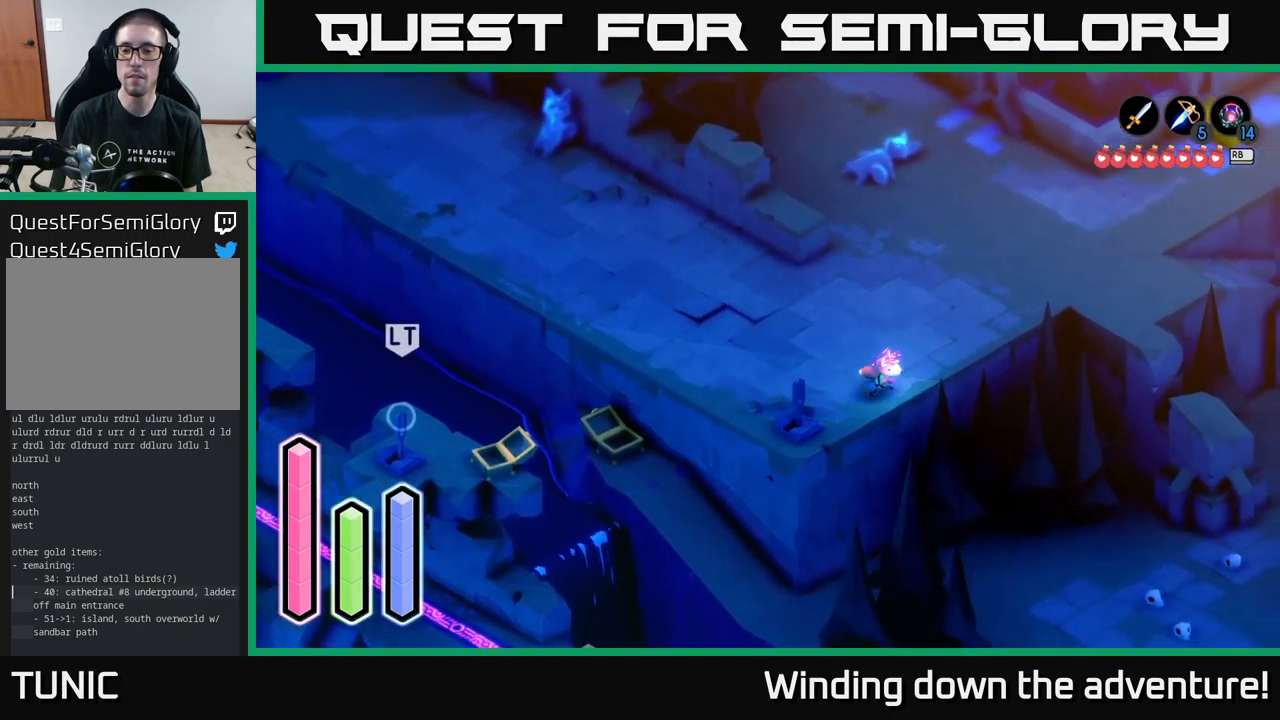
{"buttons": ["A"], "left_stick": "up-right", "right_stick": "center", "events": [[250, "left_stick", "up-right"]]}
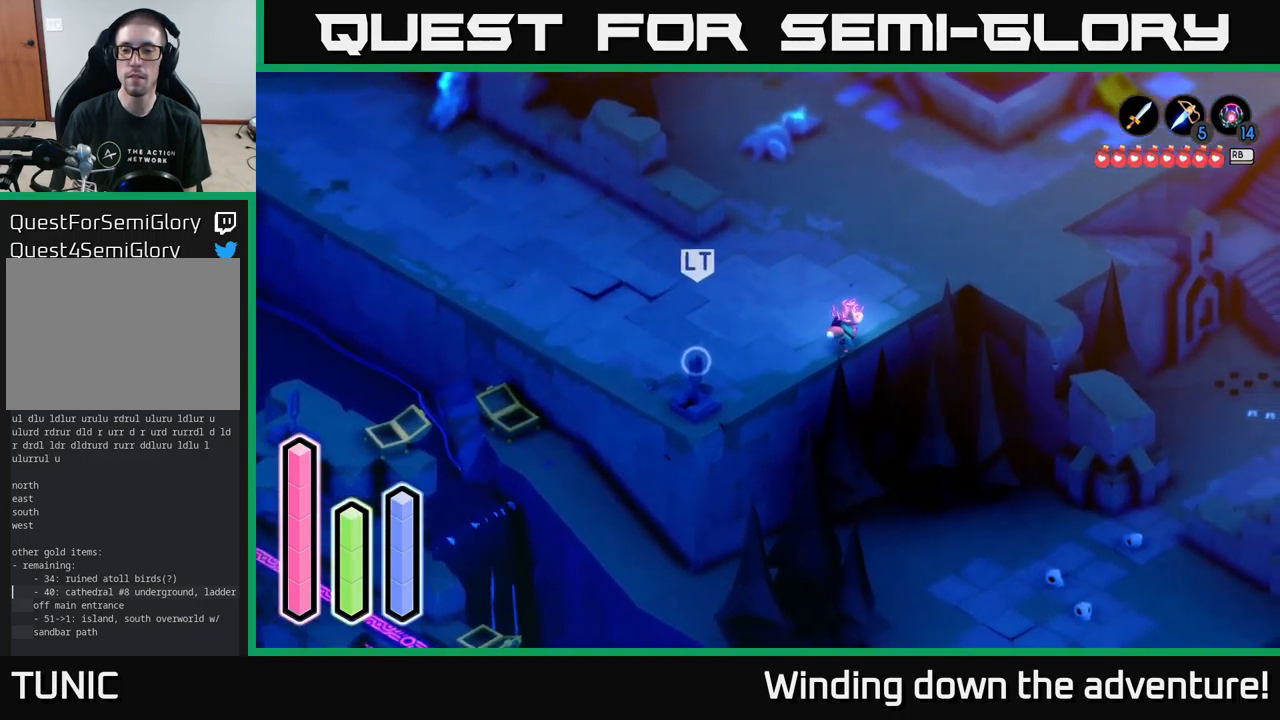
{"buttons": ["A"], "left_stick": "up-right", "right_stick": "center", "events": []}
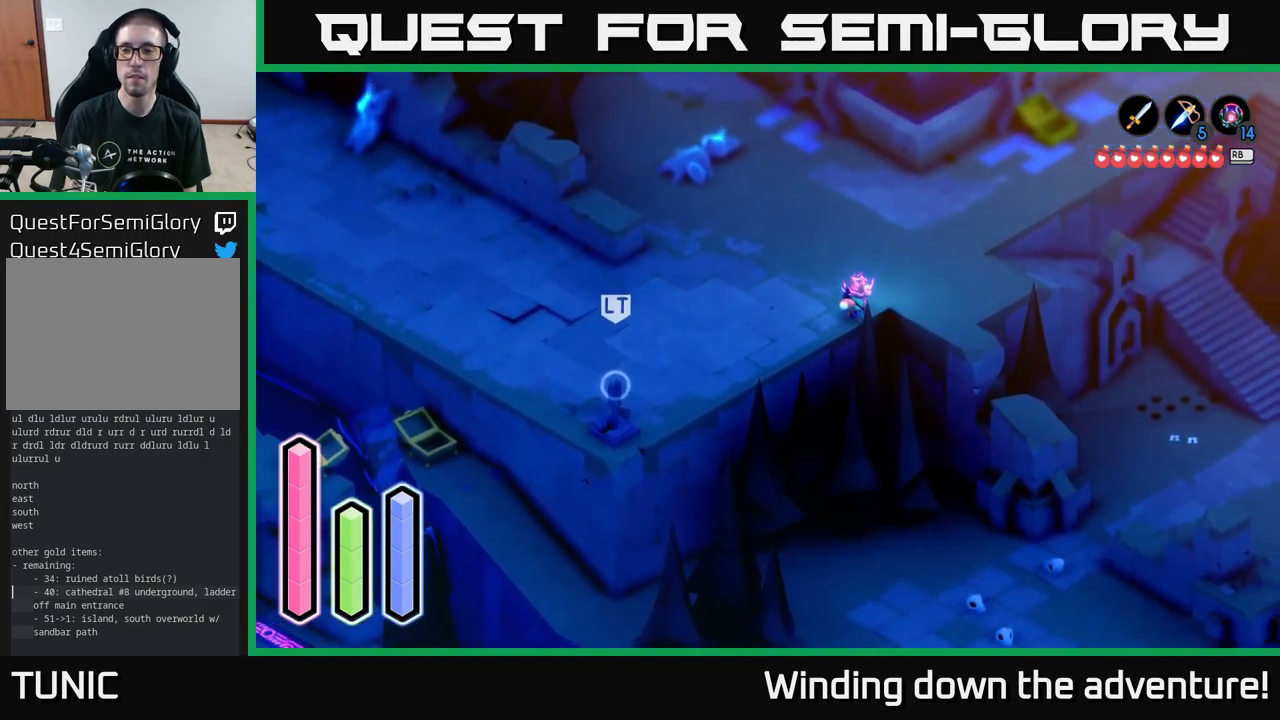
{"buttons": ["A"], "left_stick": "right", "right_stick": "center", "events": [[233, "left_stick", "right"]]}
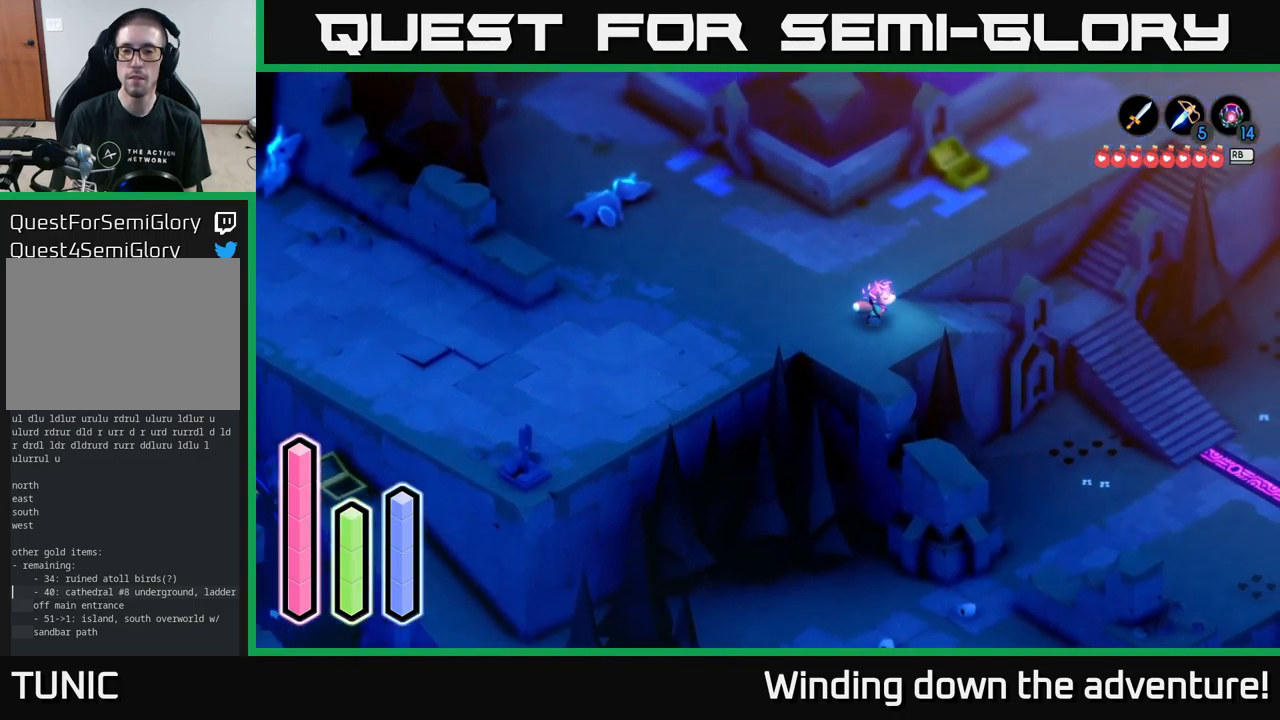
{"buttons": ["A"], "left_stick": "up-right", "right_stick": "center", "events": [[150, "left_stick", "up-right"]]}
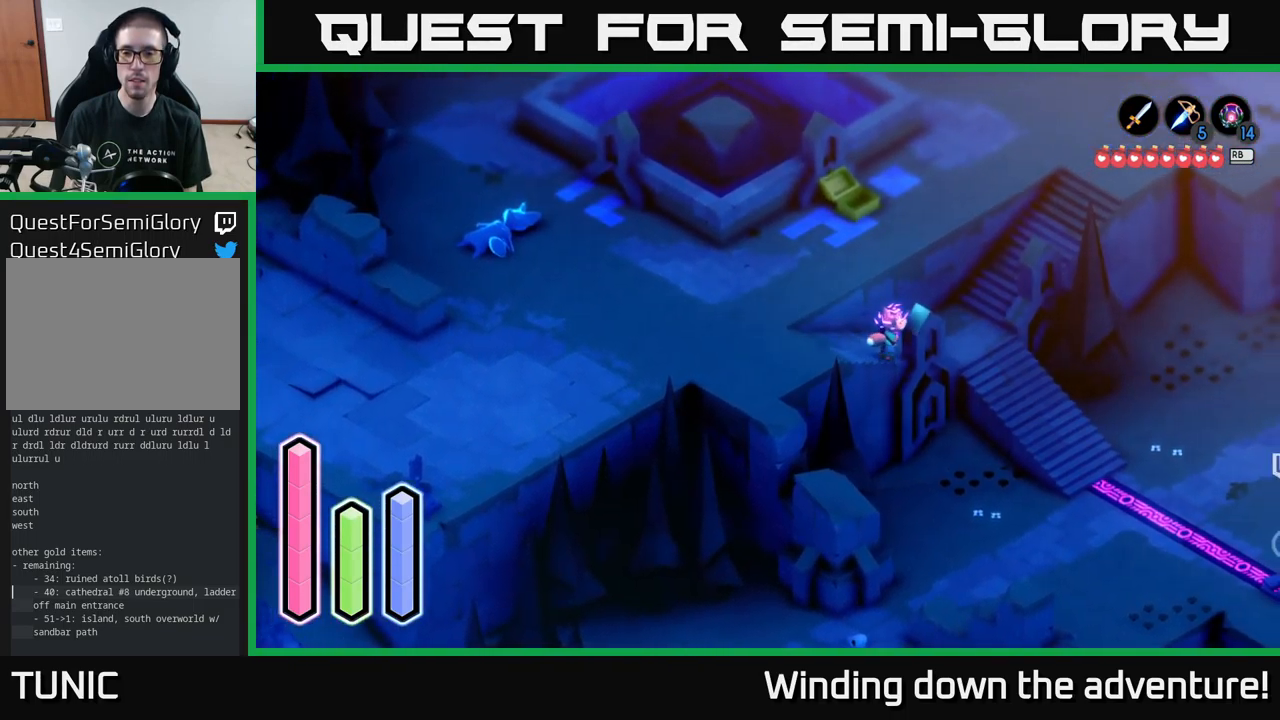
{"buttons": ["A"], "left_stick": "up", "right_stick": "center", "events": [[233, "left_stick", "right"], [433, "left_stick", "up"]]}
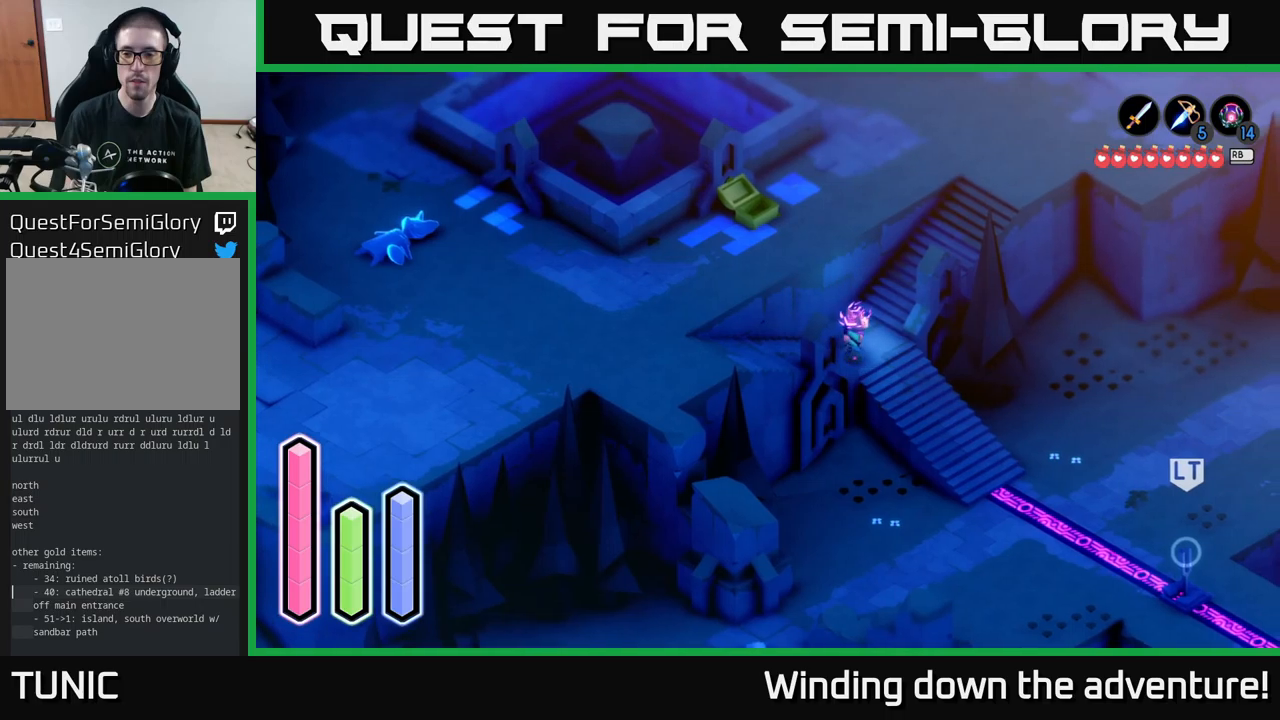
{"buttons": ["A"], "left_stick": "down-right", "right_stick": "center", "events": [[50, "left_stick", "right"], [133, "left_stick", "down-right"]]}
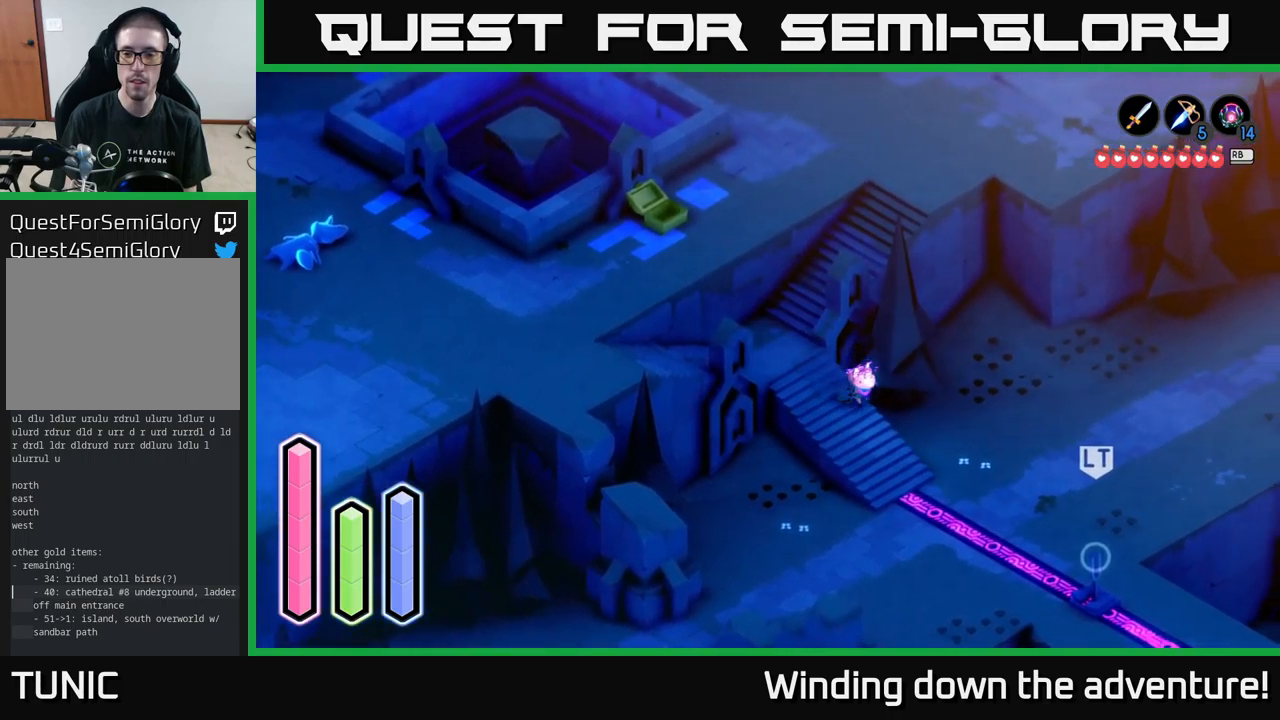
{"buttons": ["A"], "left_stick": "down-right", "right_stick": "center", "events": [[150, "A", "up"], [233, "A", "down"]]}
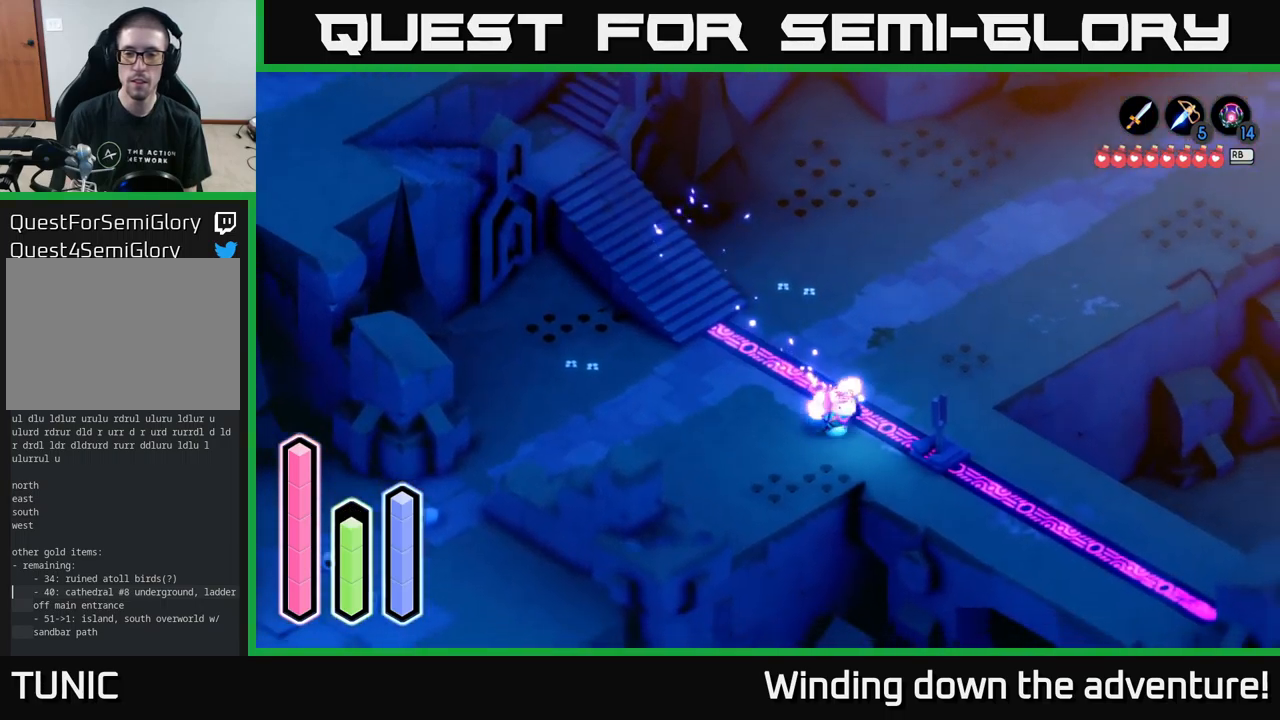
{"buttons": ["A"], "left_stick": "down-right", "right_stick": "center", "events": []}